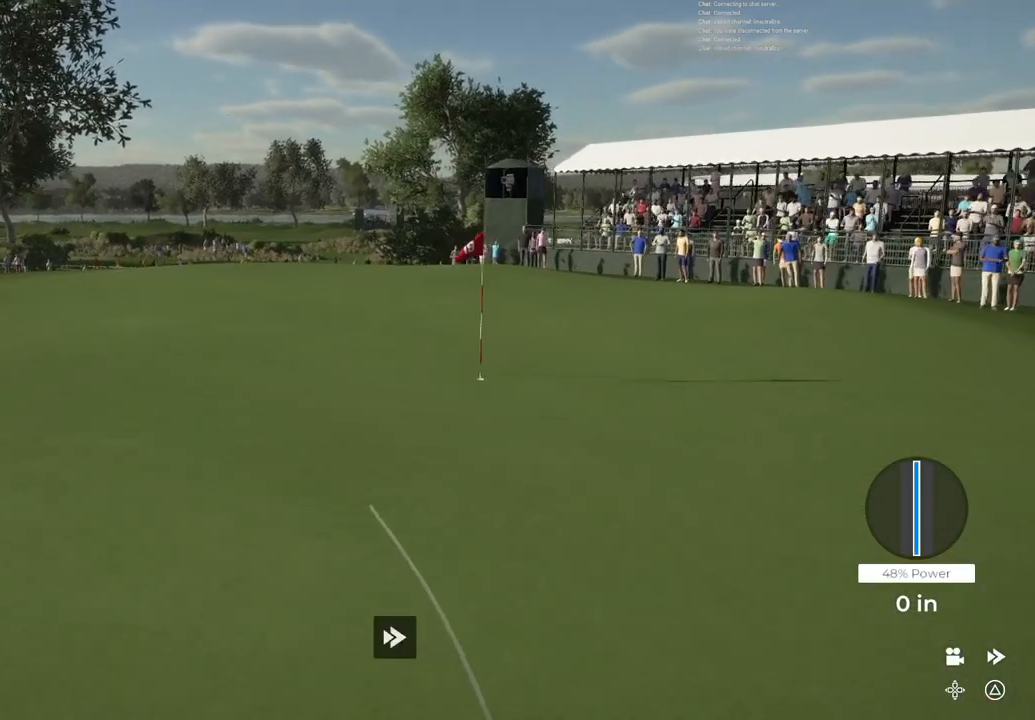
Gameplay with a controller (PlayStation layout); each line is a JSON object with the inputs held at the frame after it. "events" lists button and stick changes between this image and that frame as [ms after this image, input, new state], when the widget could be followed in between.
{"buttons": ["TRIANGLE"], "left_stick": "center", "right_stick": "center", "events": []}
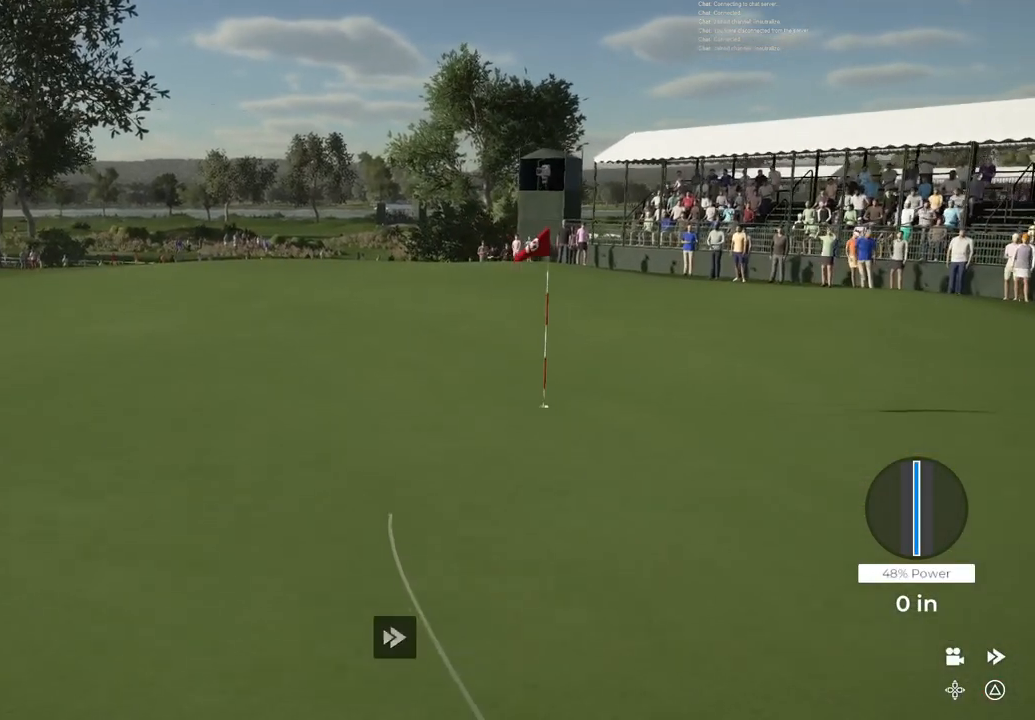
{"buttons": ["TRIANGLE"], "left_stick": "center", "right_stick": "center", "events": []}
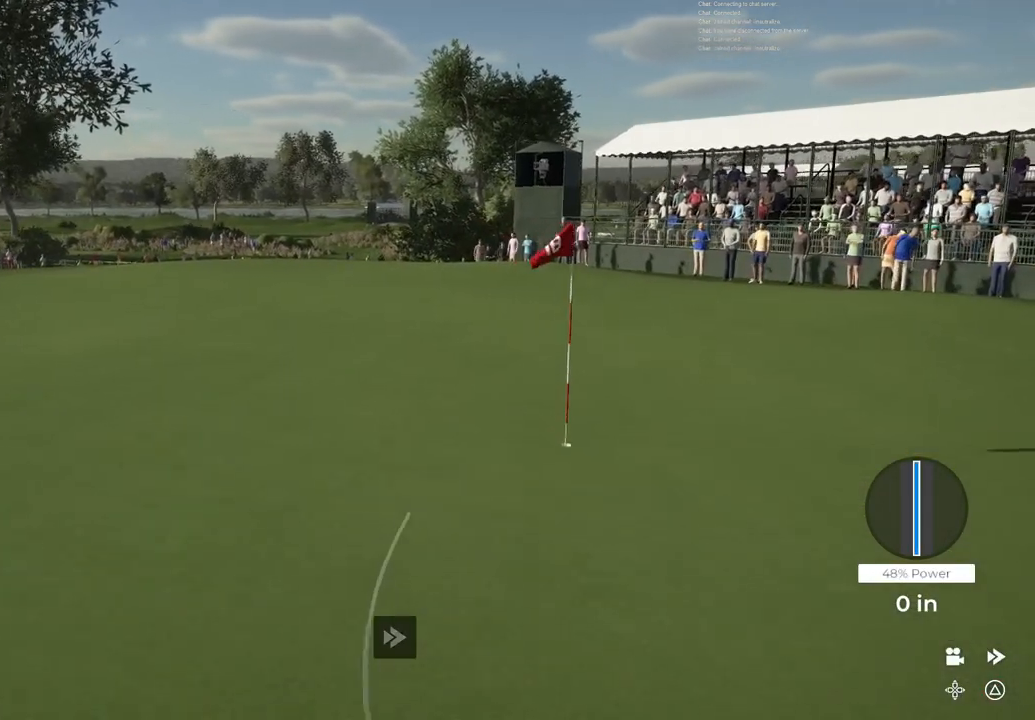
{"buttons": ["TRIANGLE"], "left_stick": "center", "right_stick": "center", "events": []}
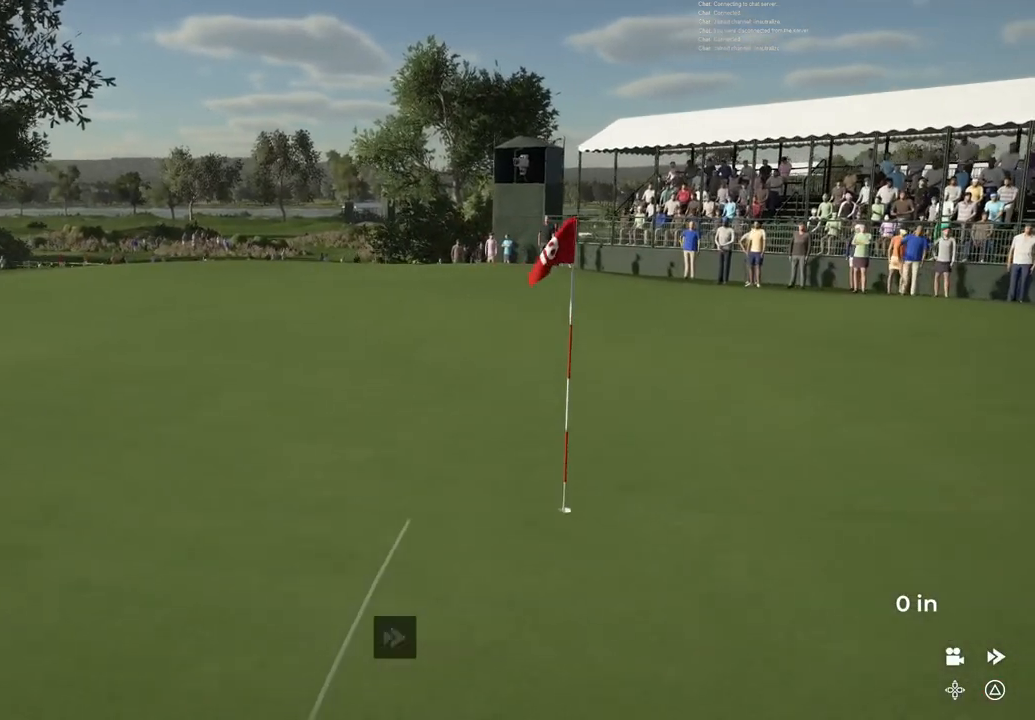
{"buttons": ["TRIANGLE"], "left_stick": "center", "right_stick": "center", "events": []}
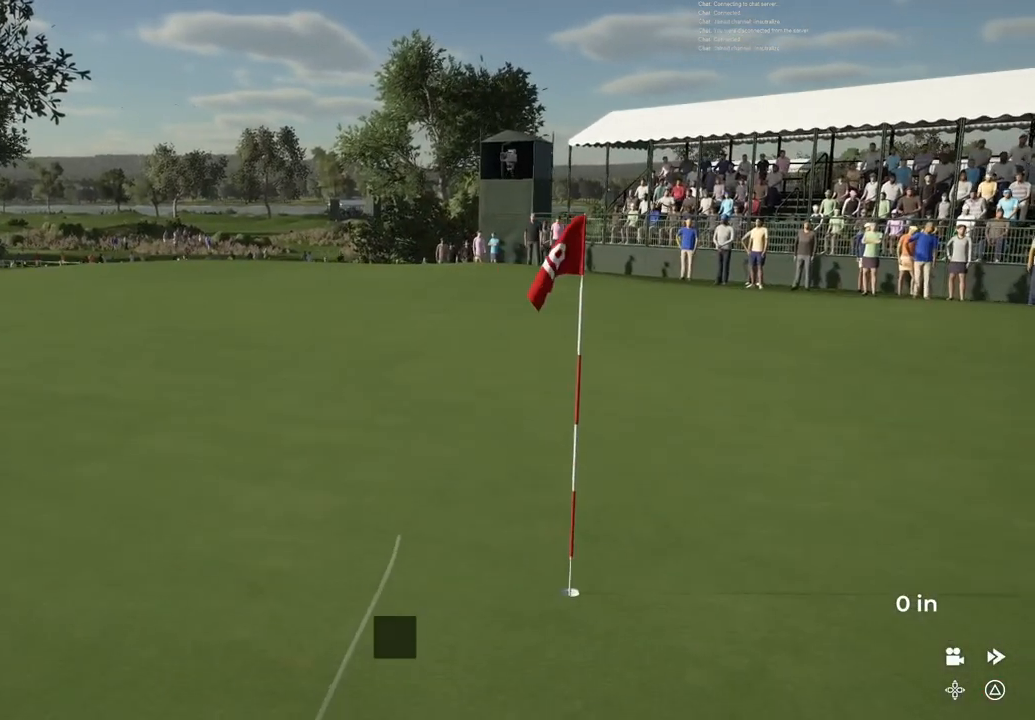
{"buttons": ["TRIANGLE"], "left_stick": "center", "right_stick": "center", "events": []}
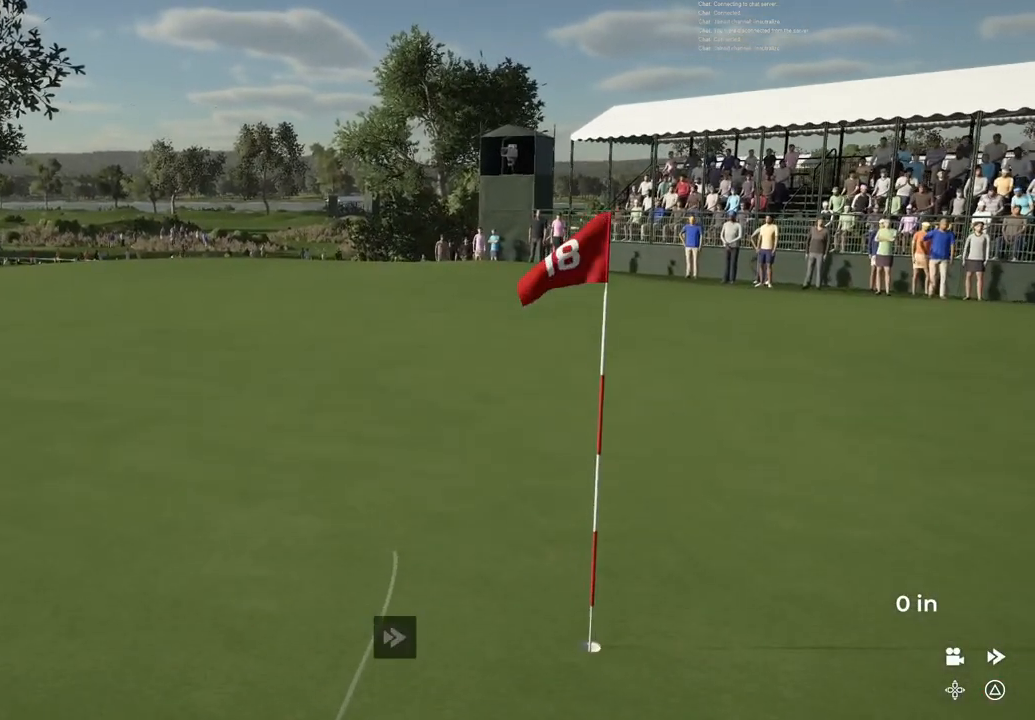
{"buttons": ["TRIANGLE"], "left_stick": "center", "right_stick": "center", "events": []}
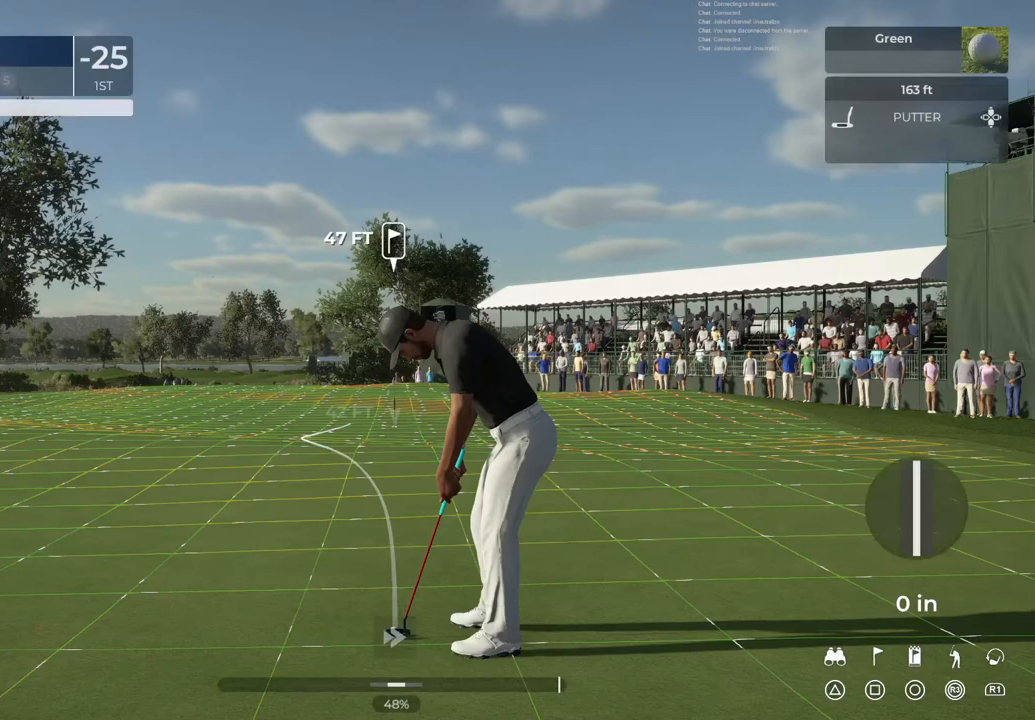
{"buttons": [], "left_stick": "center", "right_stick": "center", "events": [[200, "TRIANGLE", "up"]]}
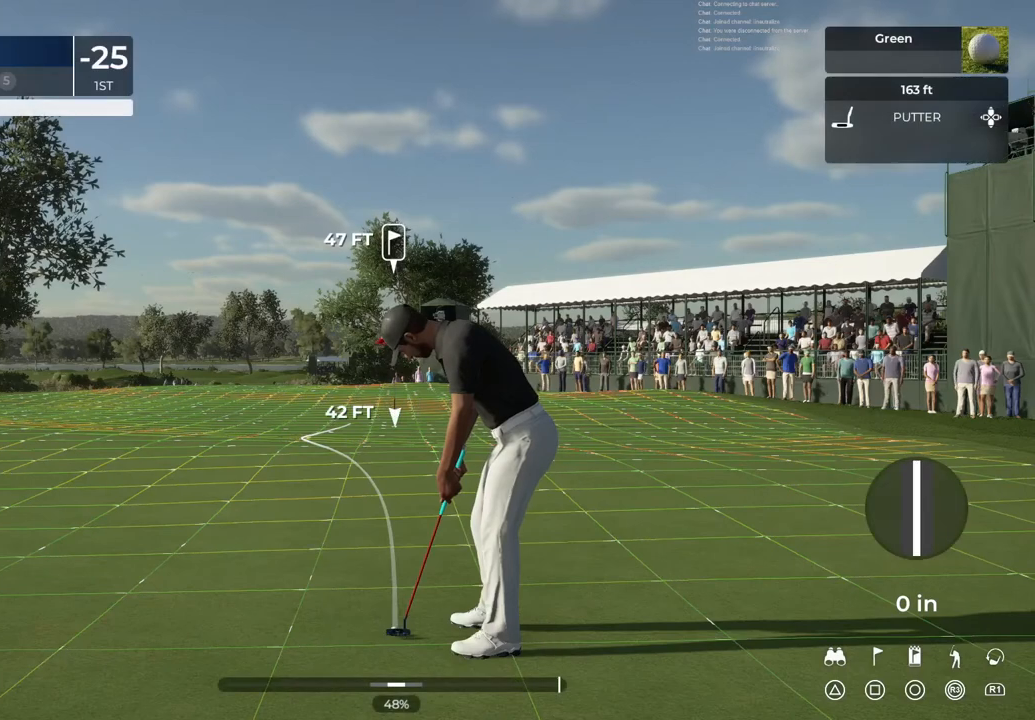
{"buttons": [], "left_stick": "right", "right_stick": "center", "events": [[367, "left_stick", "right"]]}
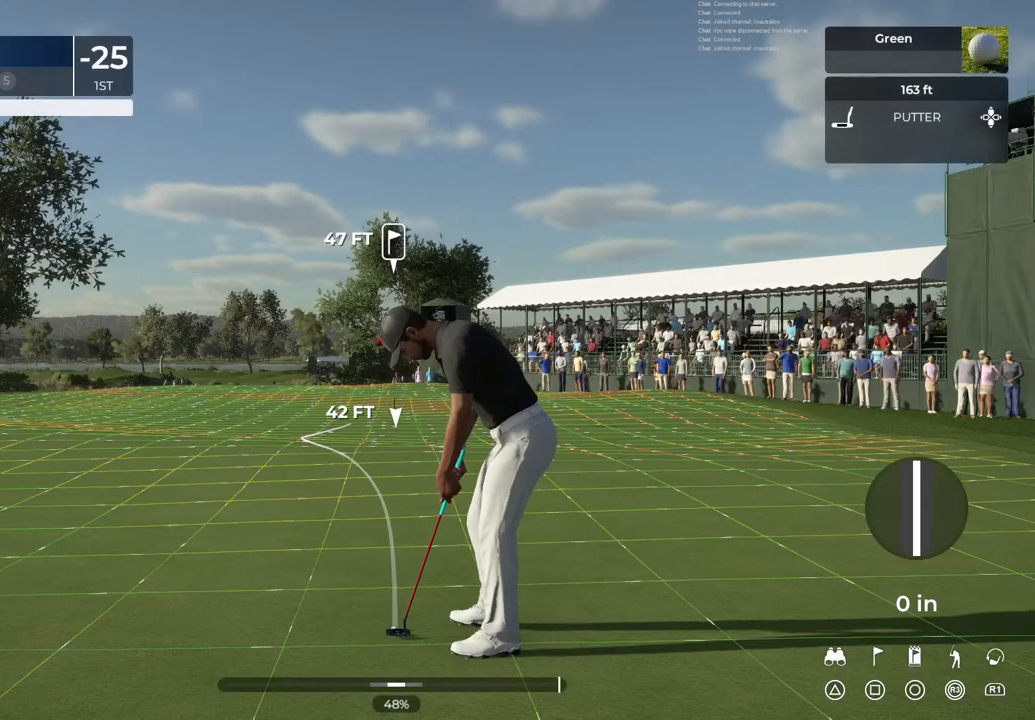
{"buttons": [], "left_stick": "center", "right_stick": "center", "events": [[200, "left_stick", "center"]]}
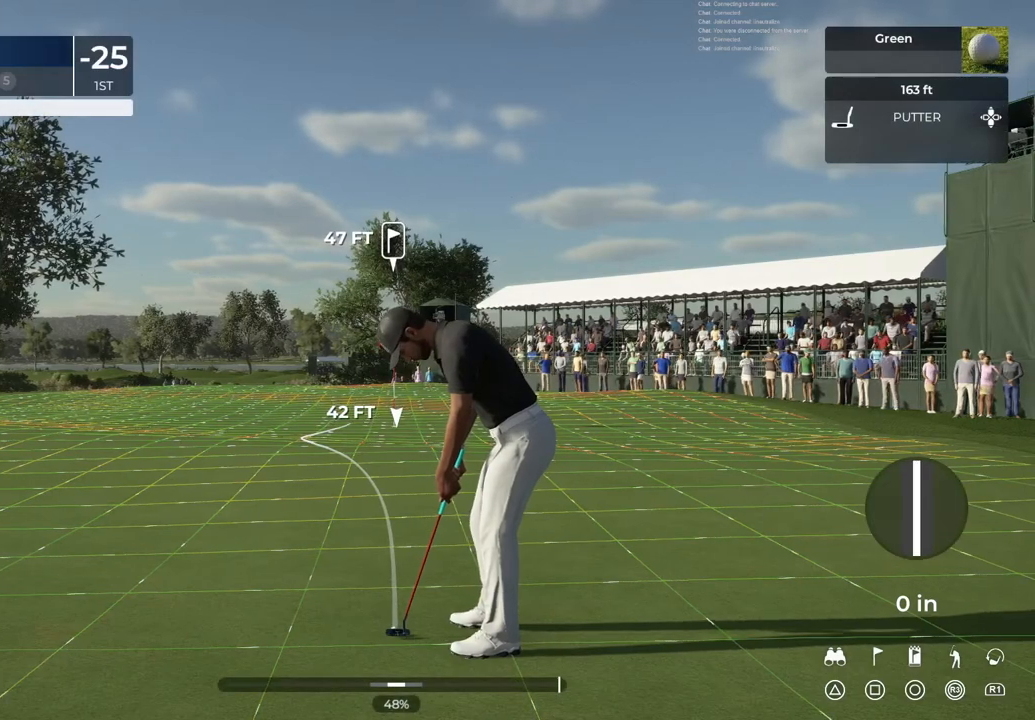
{"buttons": [], "left_stick": "left", "right_stick": "center", "events": [[100, "left_stick", "left"]]}
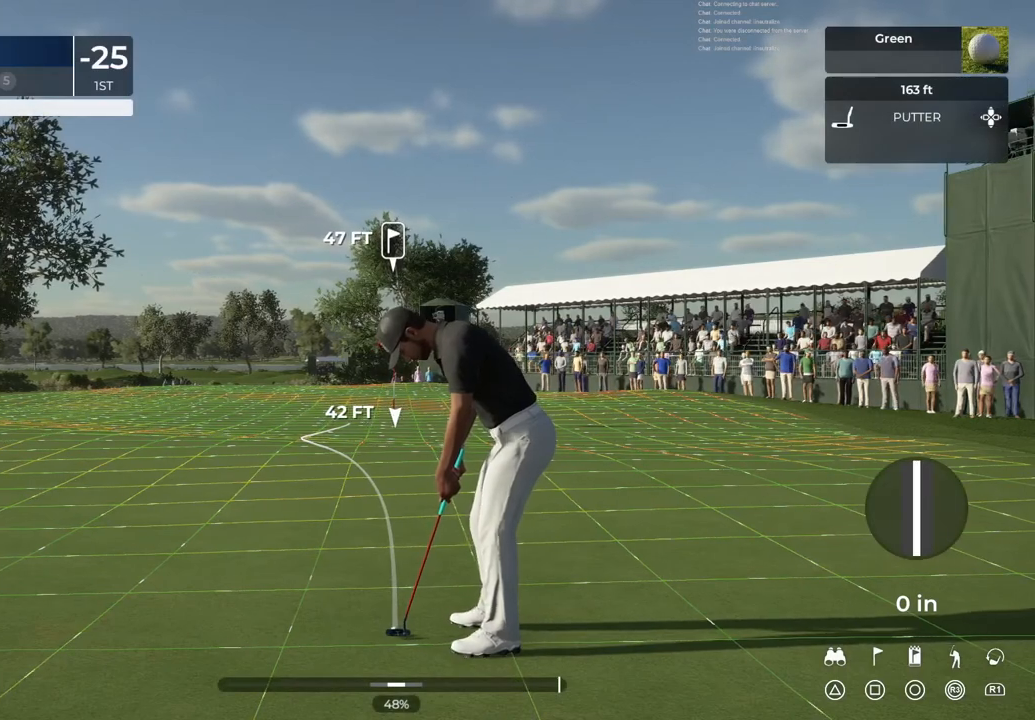
{"buttons": [], "left_stick": "left", "right_stick": "center", "events": [[133, "left_stick", "center"], [467, "left_stick", "left"]]}
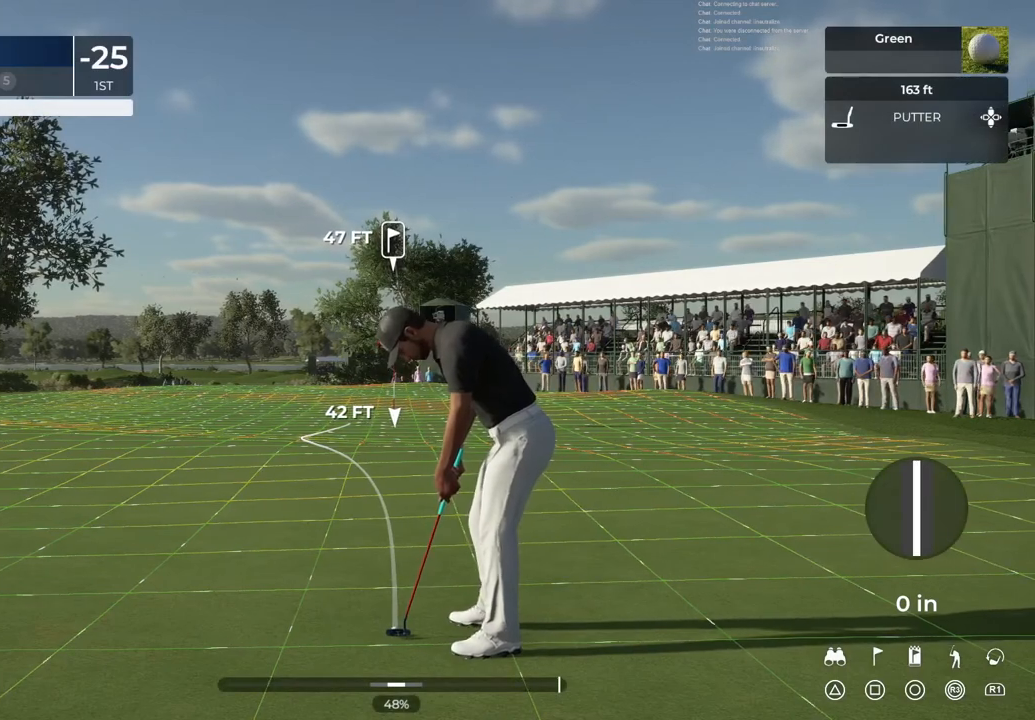
{"buttons": [], "left_stick": "center", "right_stick": "center", "events": [[34, "left_stick", "center"]]}
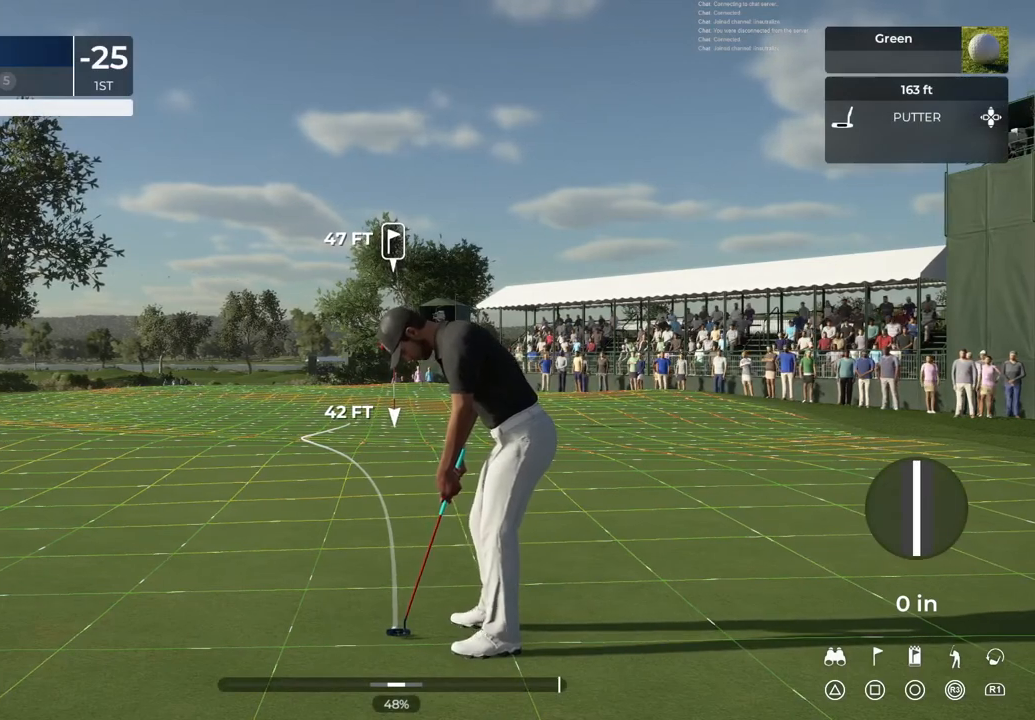
{"buttons": [], "left_stick": "center", "right_stick": "center", "events": []}
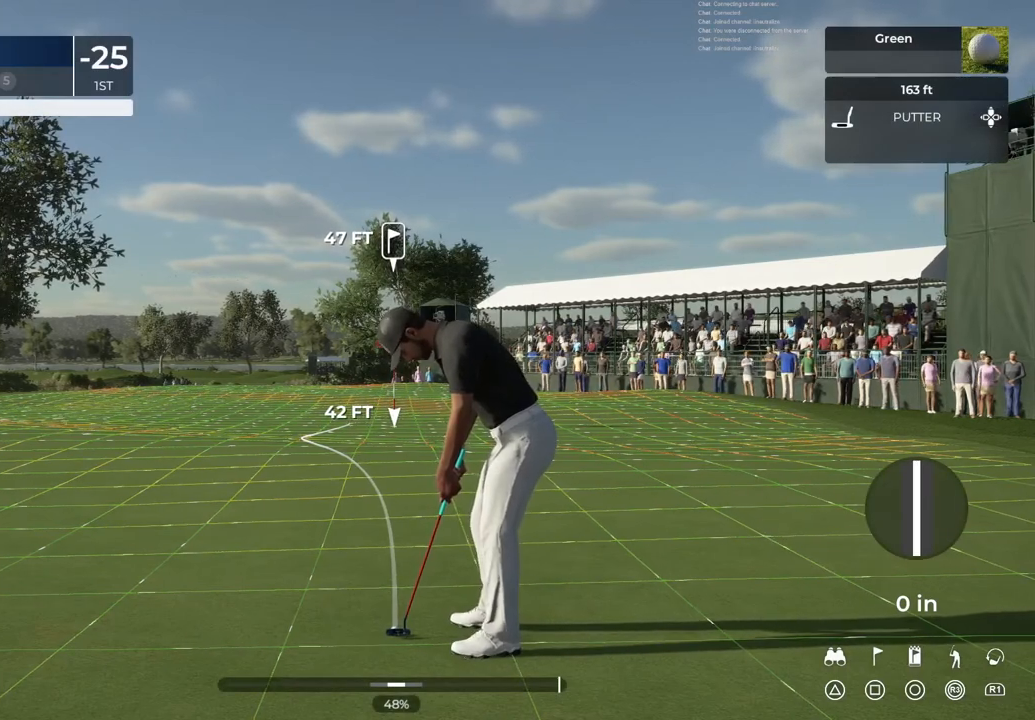
{"buttons": [], "left_stick": "center", "right_stick": "center", "events": []}
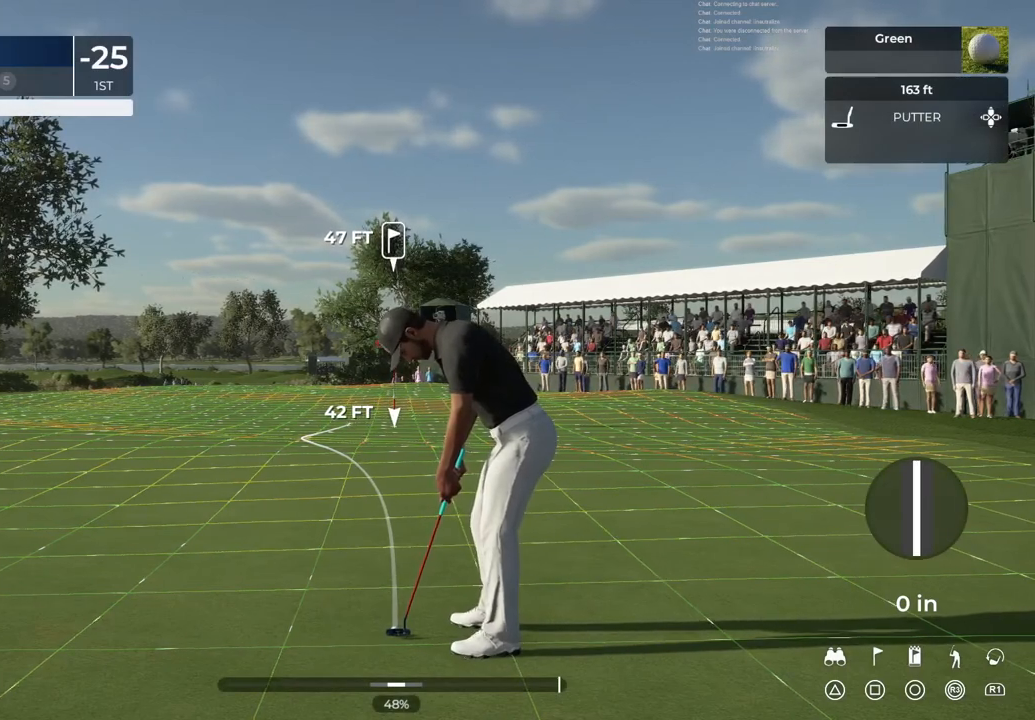
{"buttons": [], "left_stick": "center", "right_stick": "center", "events": []}
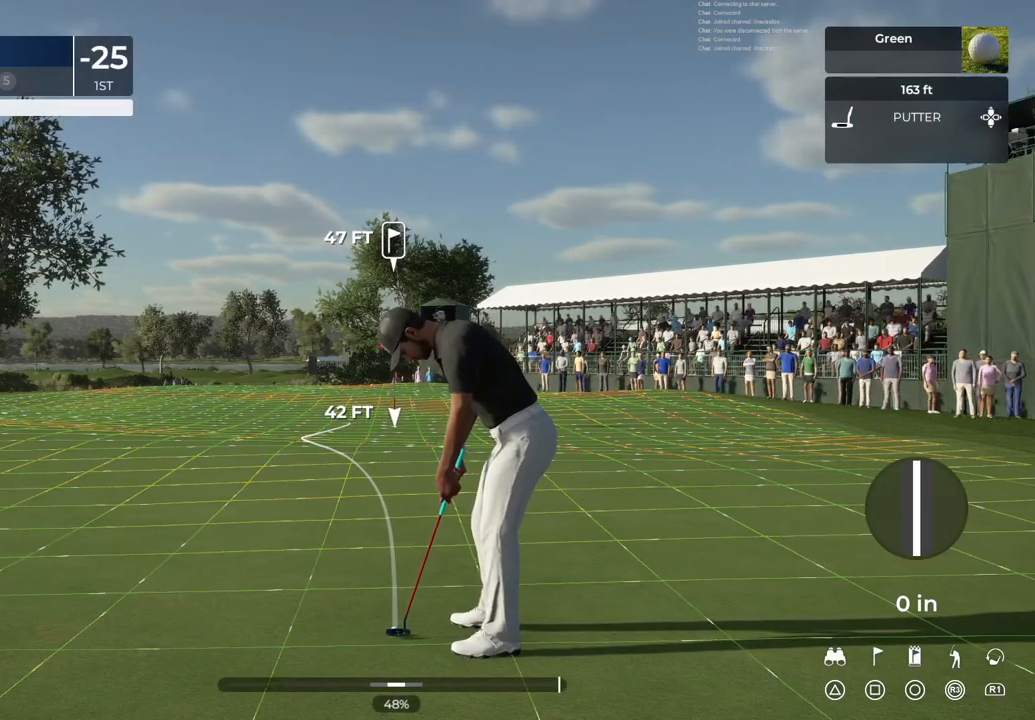
{"buttons": [], "left_stick": "center", "right_stick": "center", "events": []}
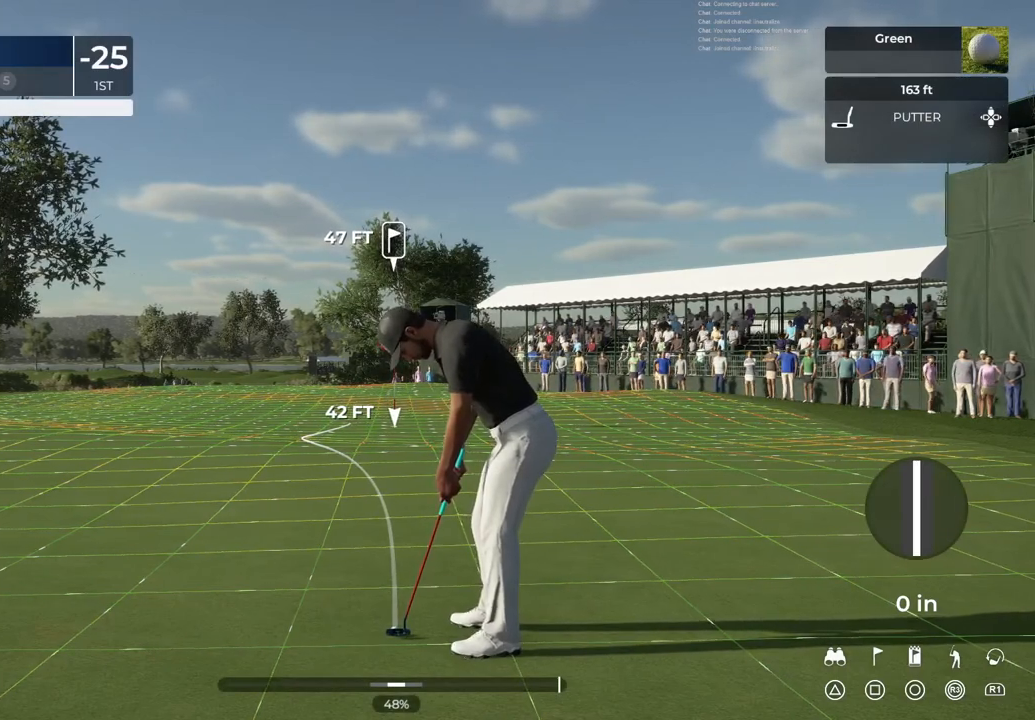
{"buttons": [], "left_stick": "center", "right_stick": "center", "events": []}
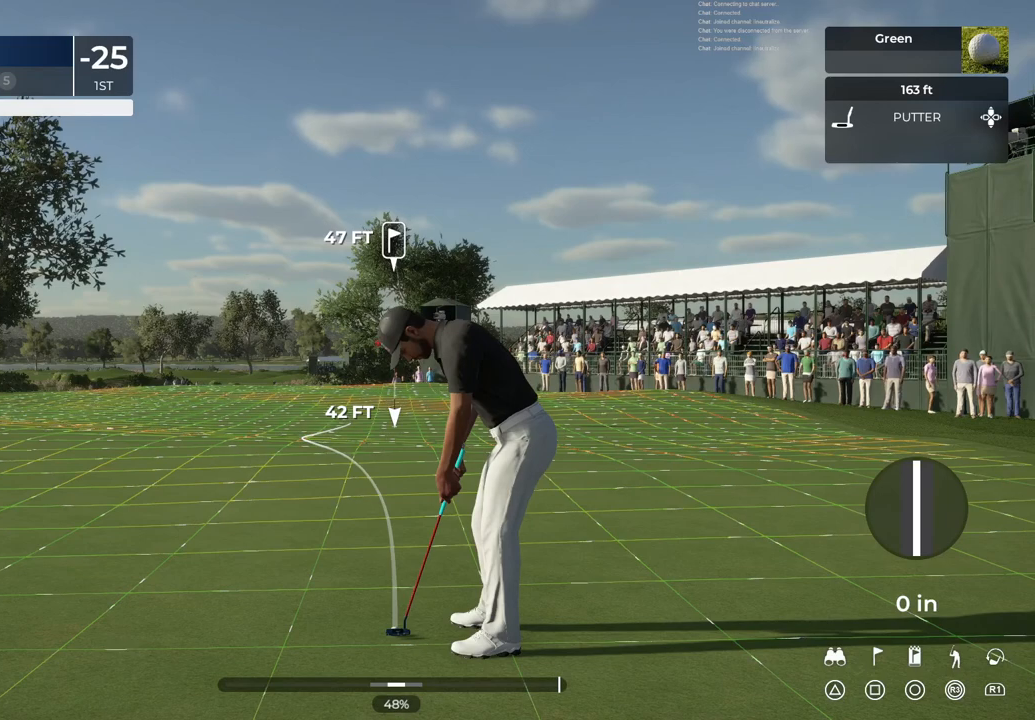
{"buttons": [], "left_stick": "center", "right_stick": "center", "events": []}
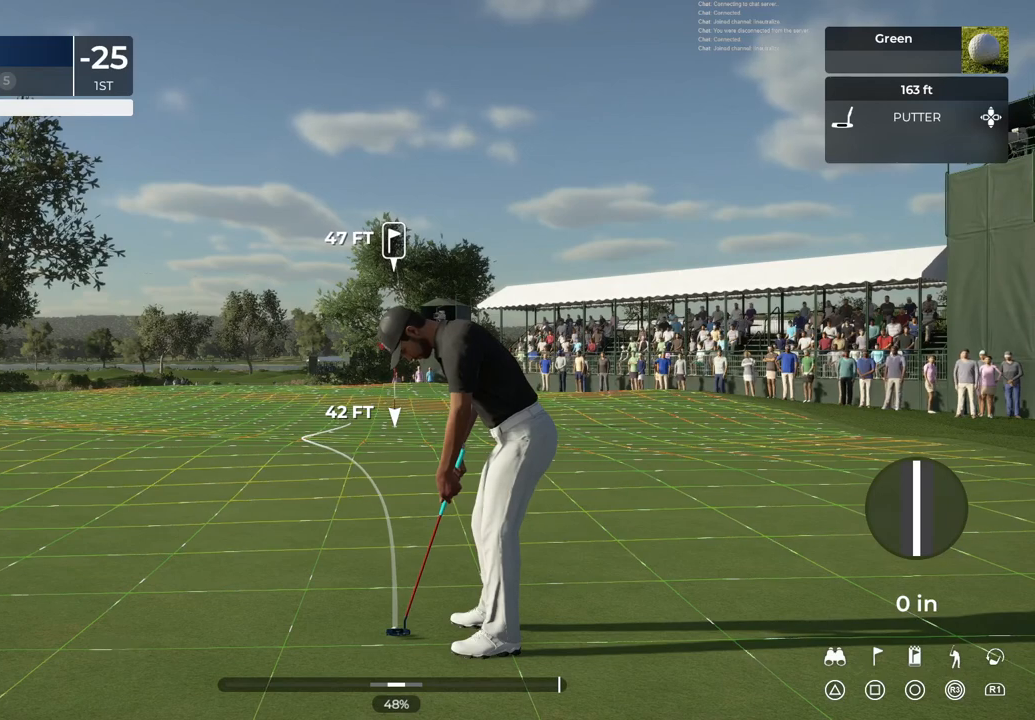
{"buttons": [], "left_stick": "center", "right_stick": "center", "events": []}
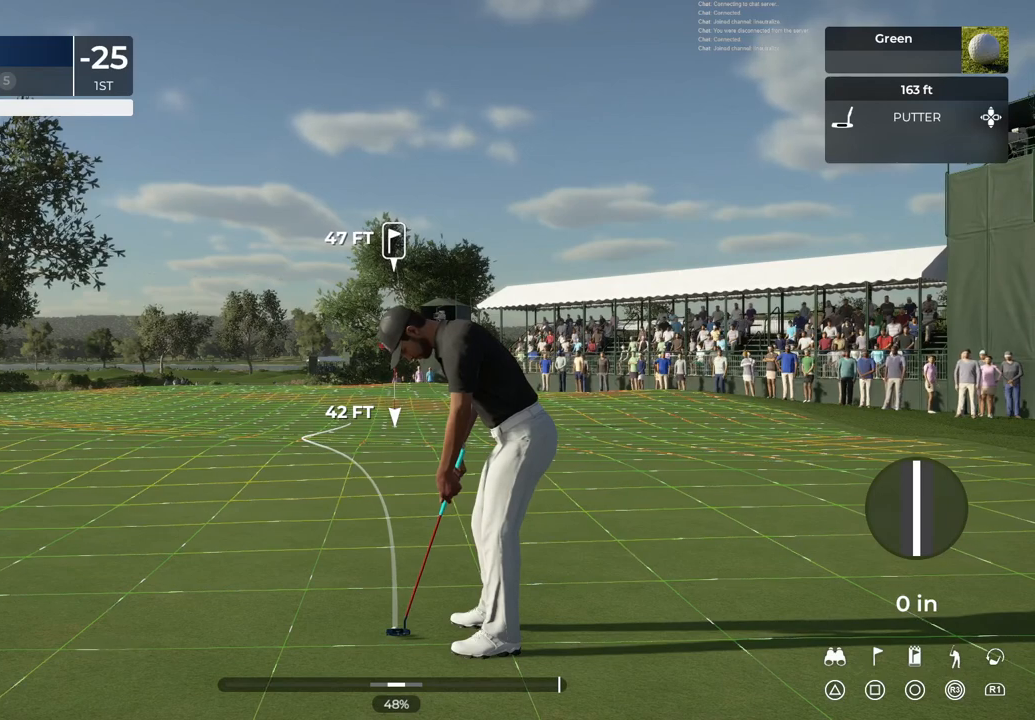
{"buttons": [], "left_stick": "center", "right_stick": "center", "events": []}
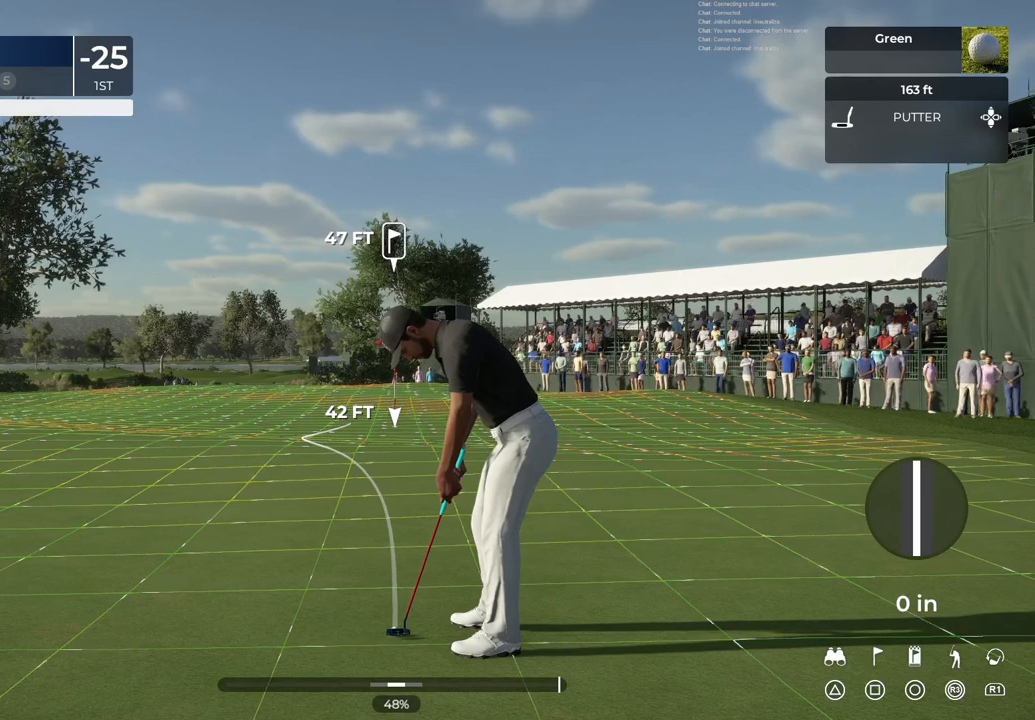
{"buttons": [], "left_stick": "center", "right_stick": "center", "events": []}
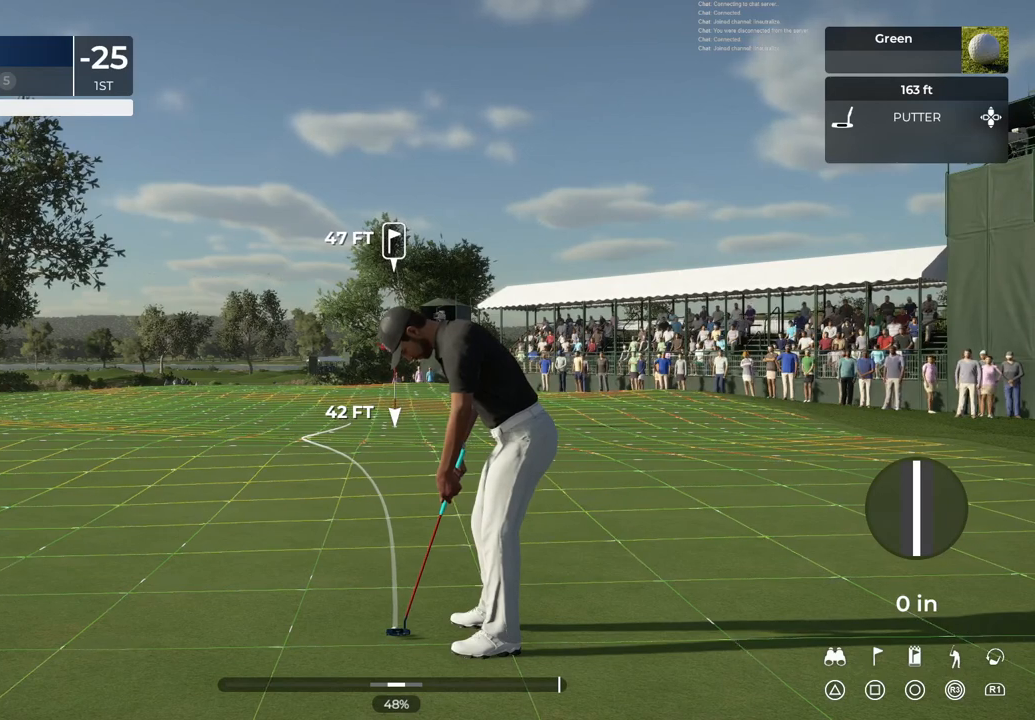
{"buttons": [], "left_stick": "right", "right_stick": "center", "events": [[434, "left_stick", "right"]]}
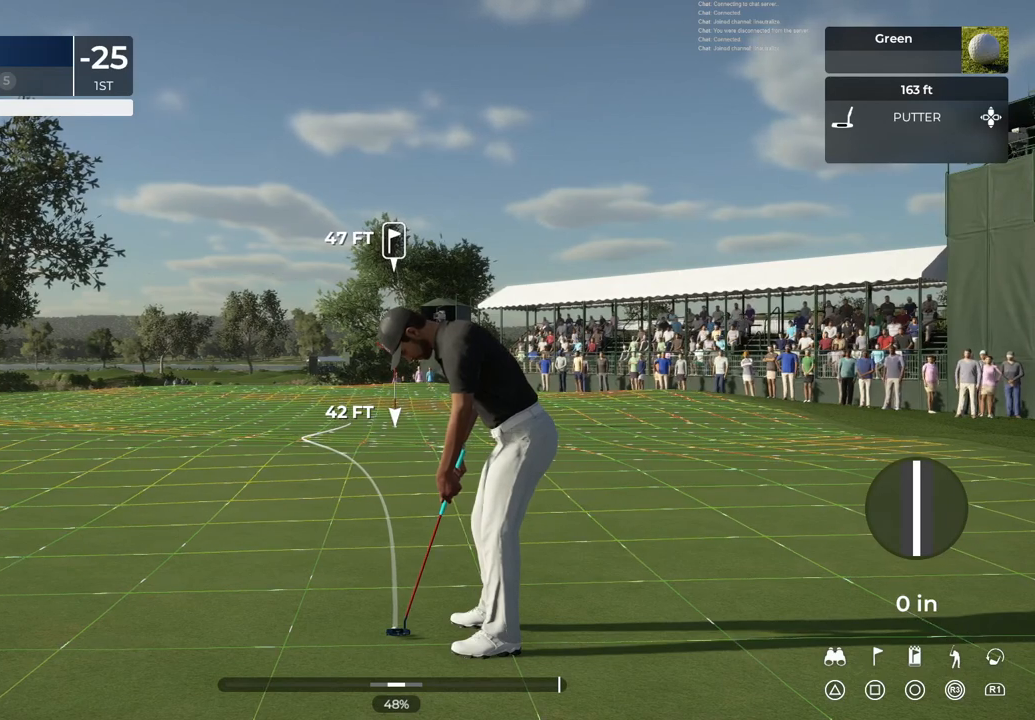
{"buttons": [], "left_stick": "right", "right_stick": "center", "events": []}
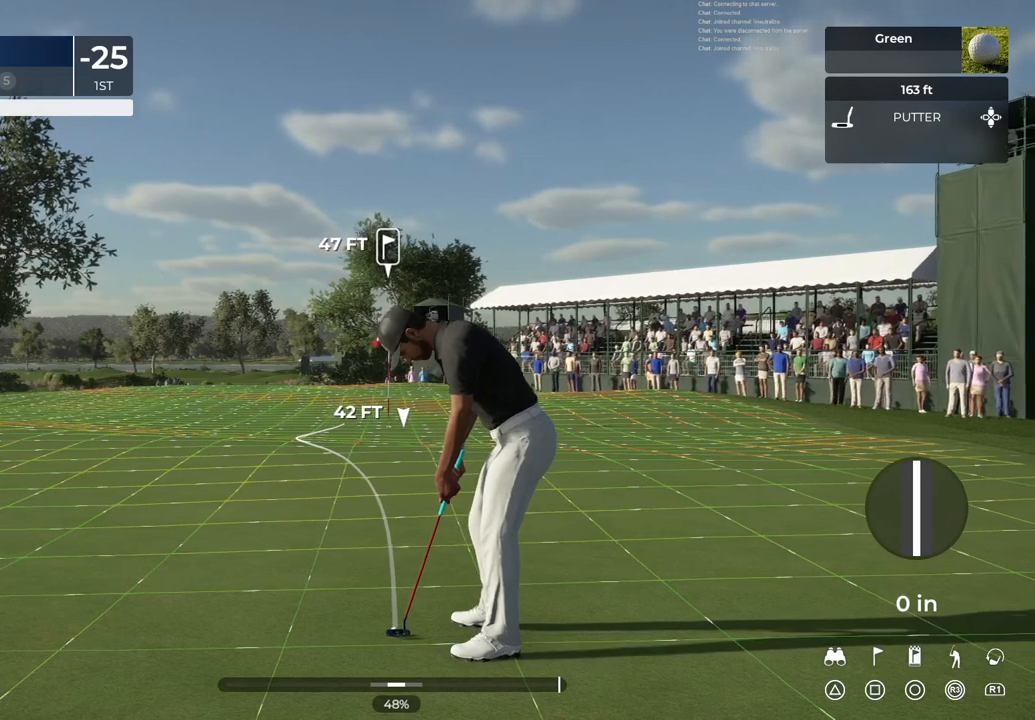
{"buttons": [], "left_stick": "right", "right_stick": "center", "events": []}
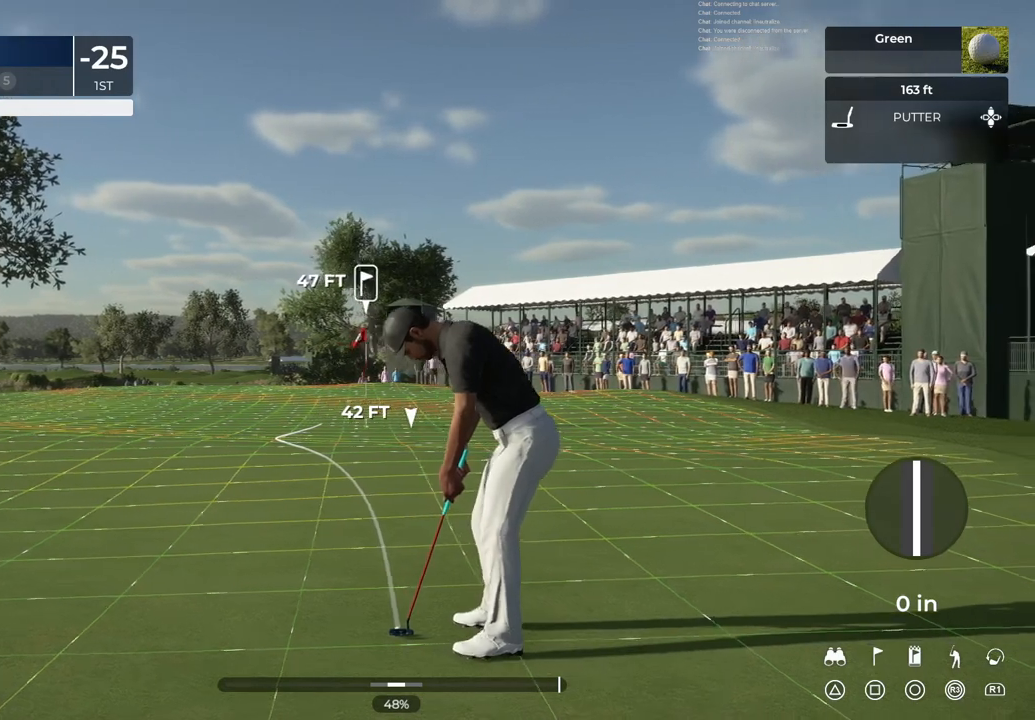
{"buttons": [], "left_stick": "center", "right_stick": "center", "events": [[100, "left_stick", "center"]]}
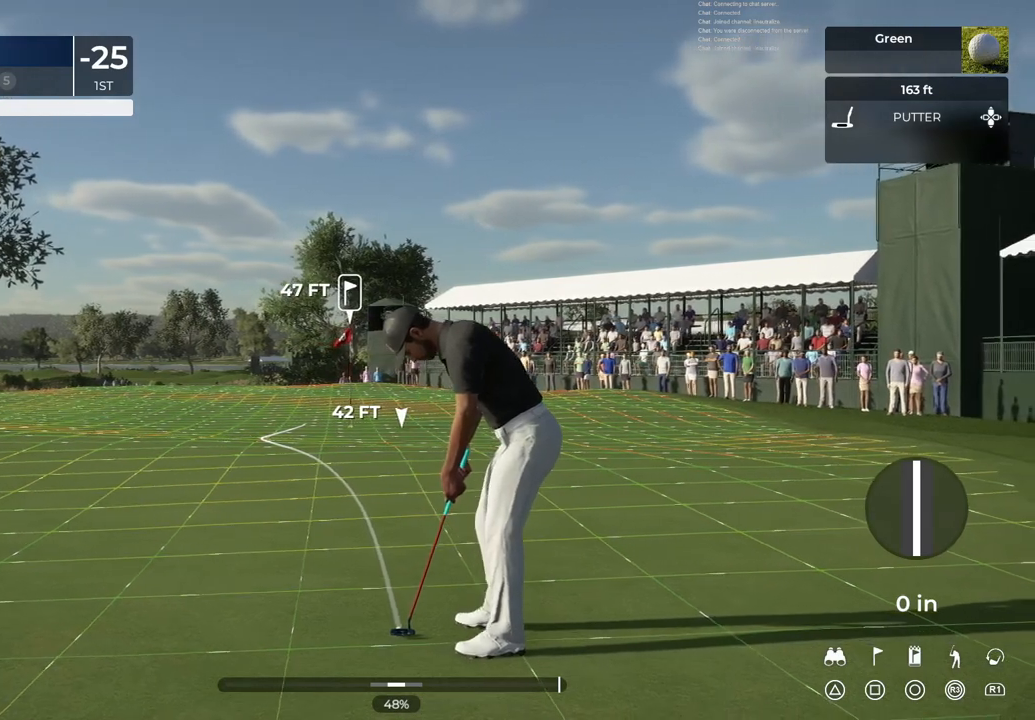
{"buttons": [], "left_stick": "center", "right_stick": "center", "events": []}
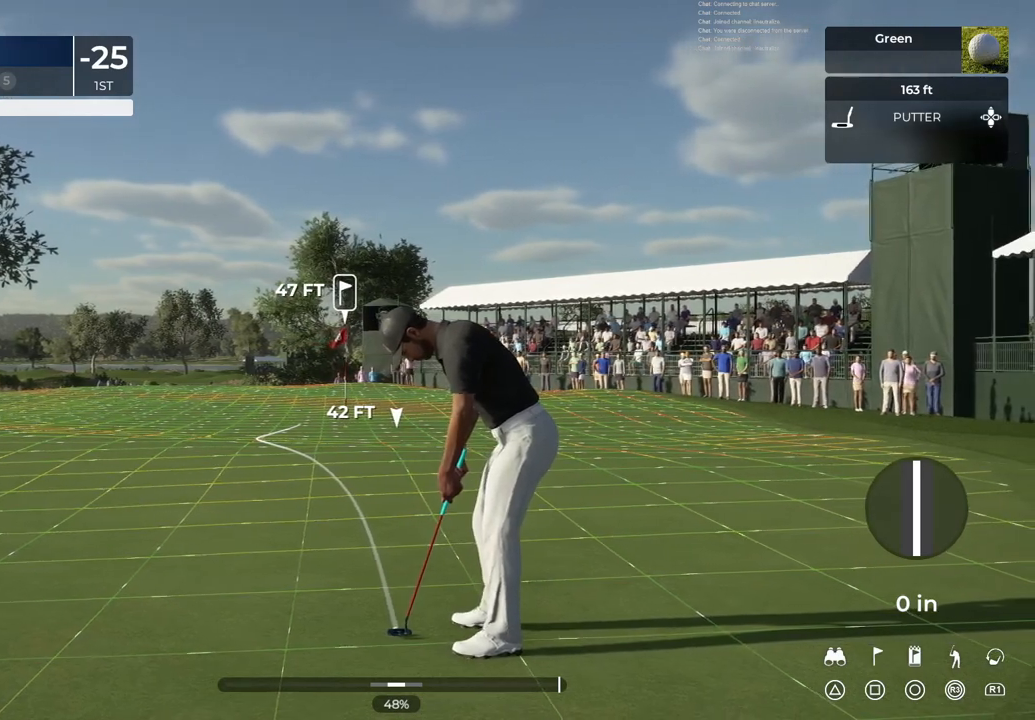
{"buttons": [], "left_stick": "center", "right_stick": "down", "events": [[133, "right_stick", "down"]]}
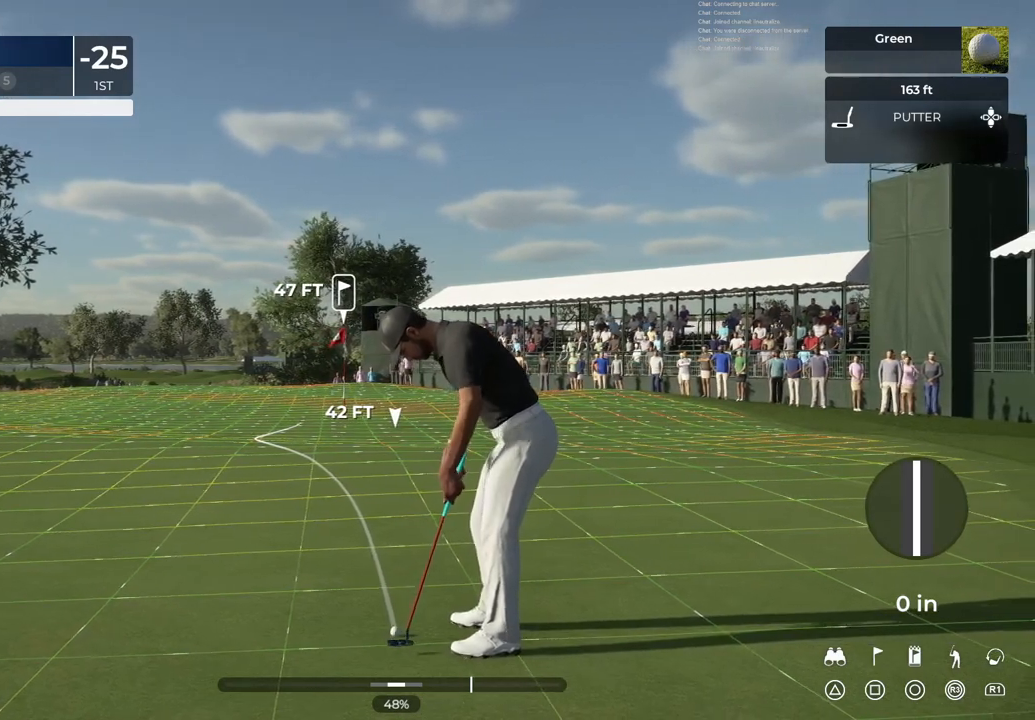
{"buttons": [], "left_stick": "center", "right_stick": "up", "events": [[401, "right_stick", "up"]]}